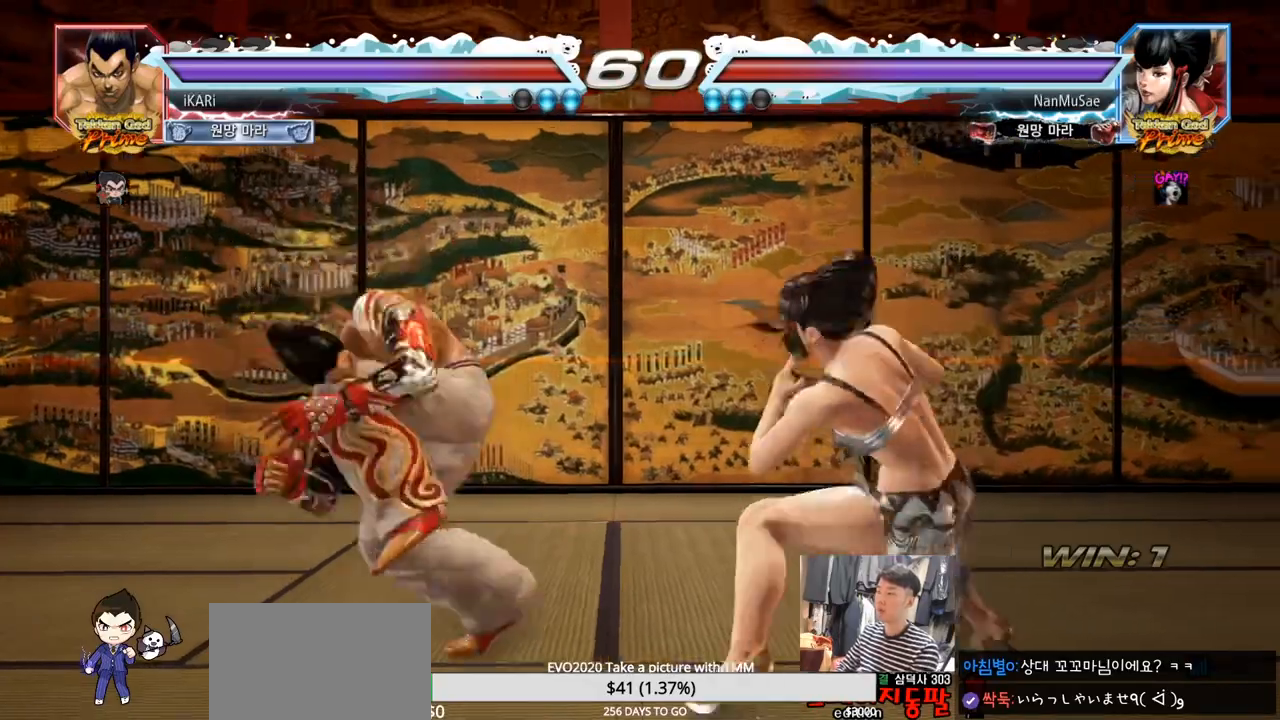
Gameplay with a controller (arcade stick); each line is a JSON object with the inputs held at the frame after it. "events" lists button and stick changes between this image and that frame as [ms after this image, input, new state], when the widget could be followed in between. Not read: L3 R3.
{"buttons": [], "left_stick": "center", "events": [[433, "left_stick", "left"], [483, "left_stick", "center"]]}
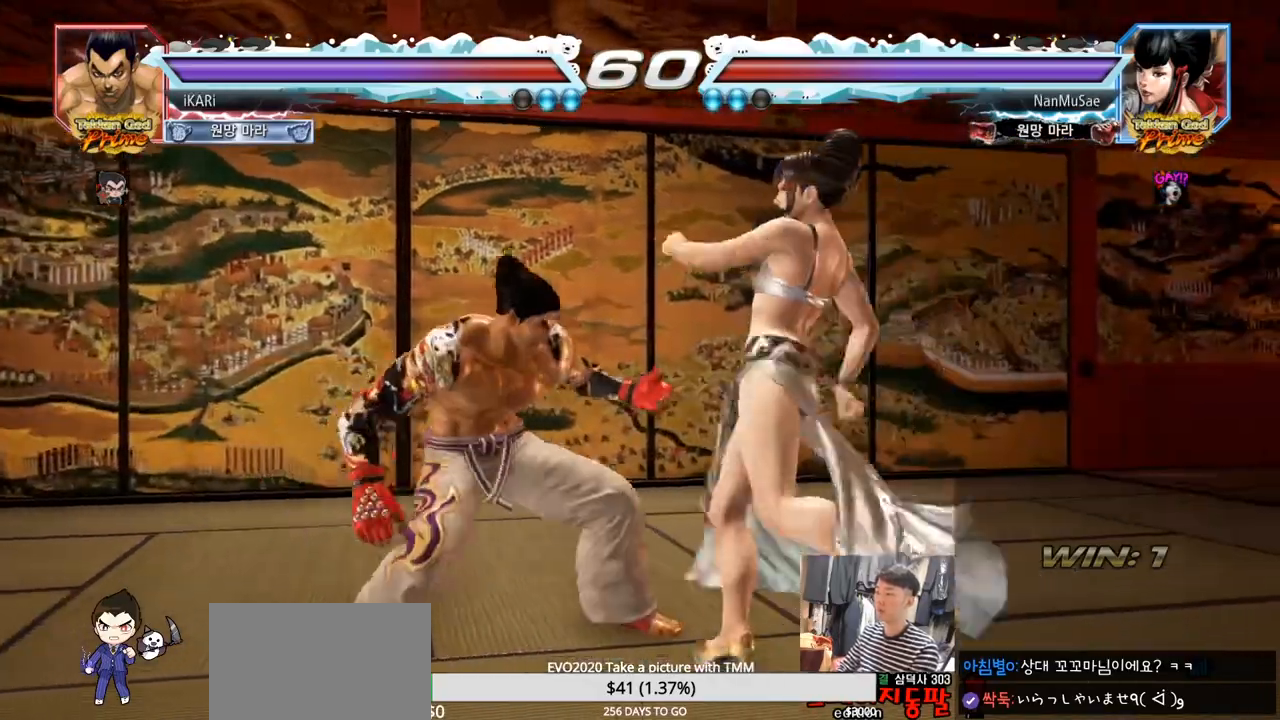
{"buttons": [], "left_stick": "left", "events": [[33, "left_stick", "left"]]}
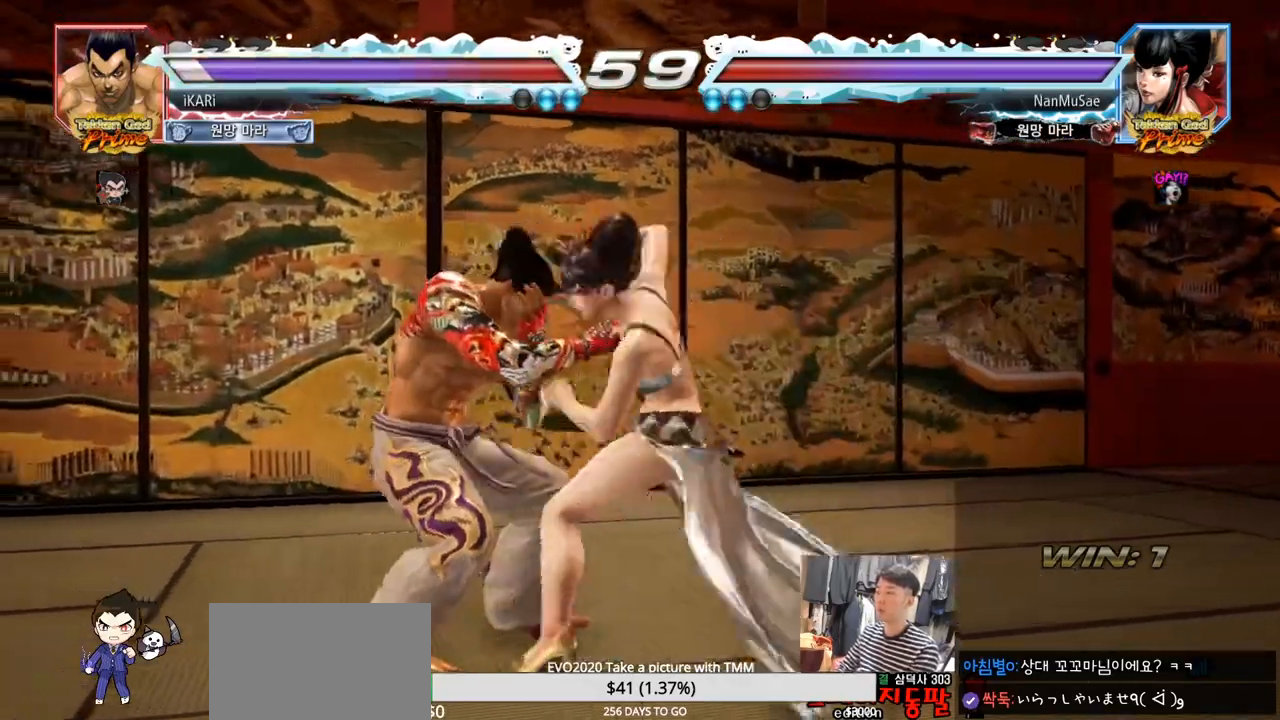
{"buttons": [], "left_stick": "center", "events": [[134, "left_stick", "center"]]}
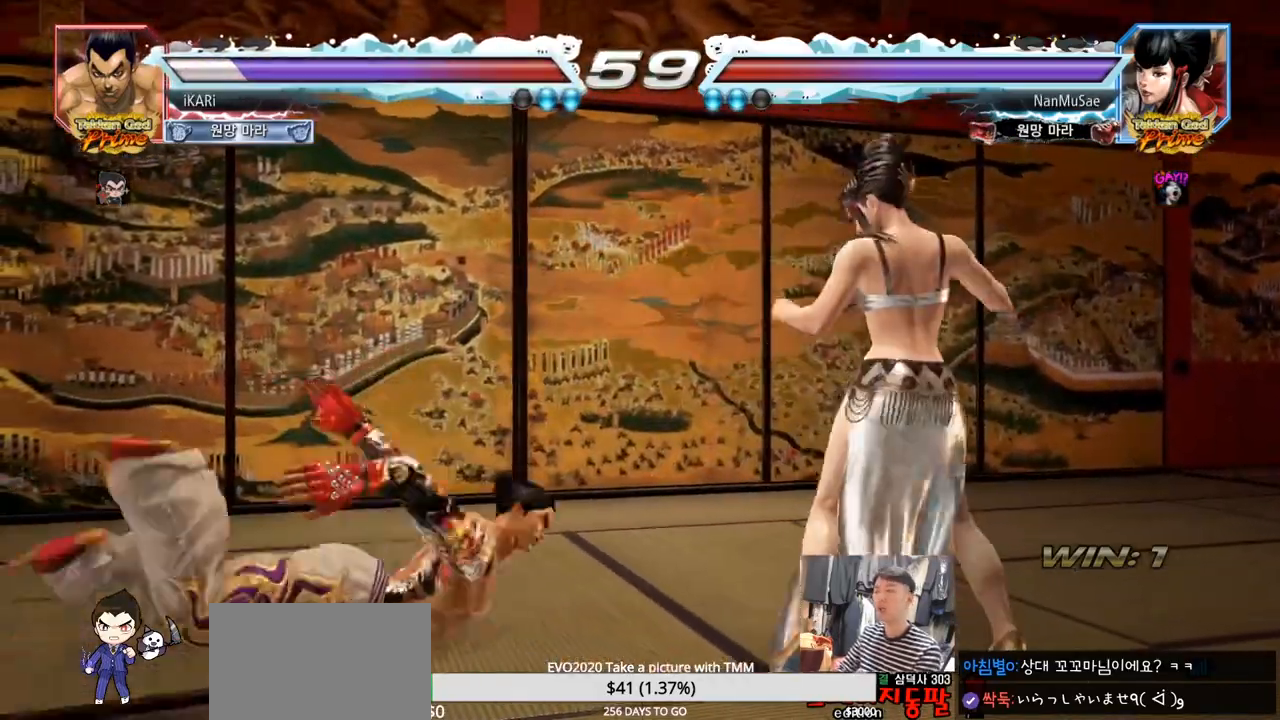
{"buttons": [], "left_stick": "center", "events": []}